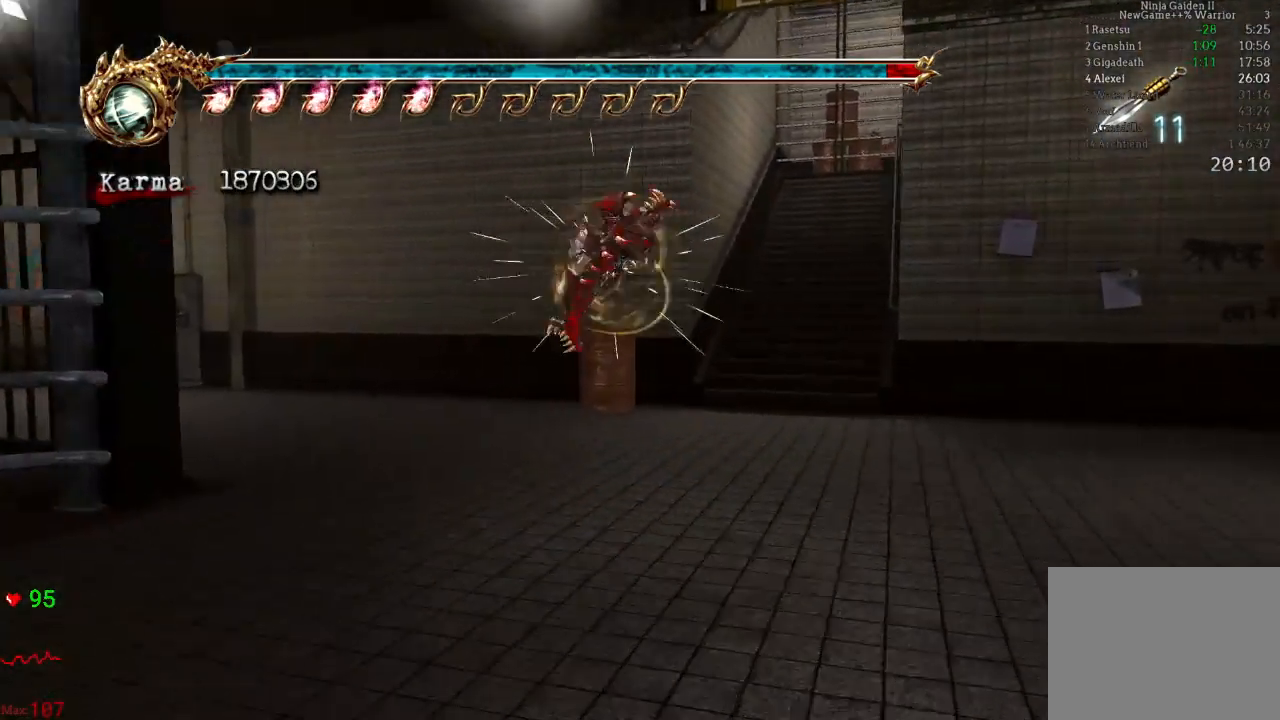
Gameplay with a controller (Xbox layout); each line is a JSON object with the inputs held at the frame after it (dt_ms = milliseconds from this image to that frame). "events" lists button and stick changes between this image and that frame as [ms after this image, input, new state], when the widget could be followed in between. Not read: L3 R3.
{"dt_ms": 500, "buttons": [], "left_stick": "up", "right_stick": "center", "events": [[83, "L2", "down"], [317, "L2", "up"], [317, "left_stick", "up"]]}
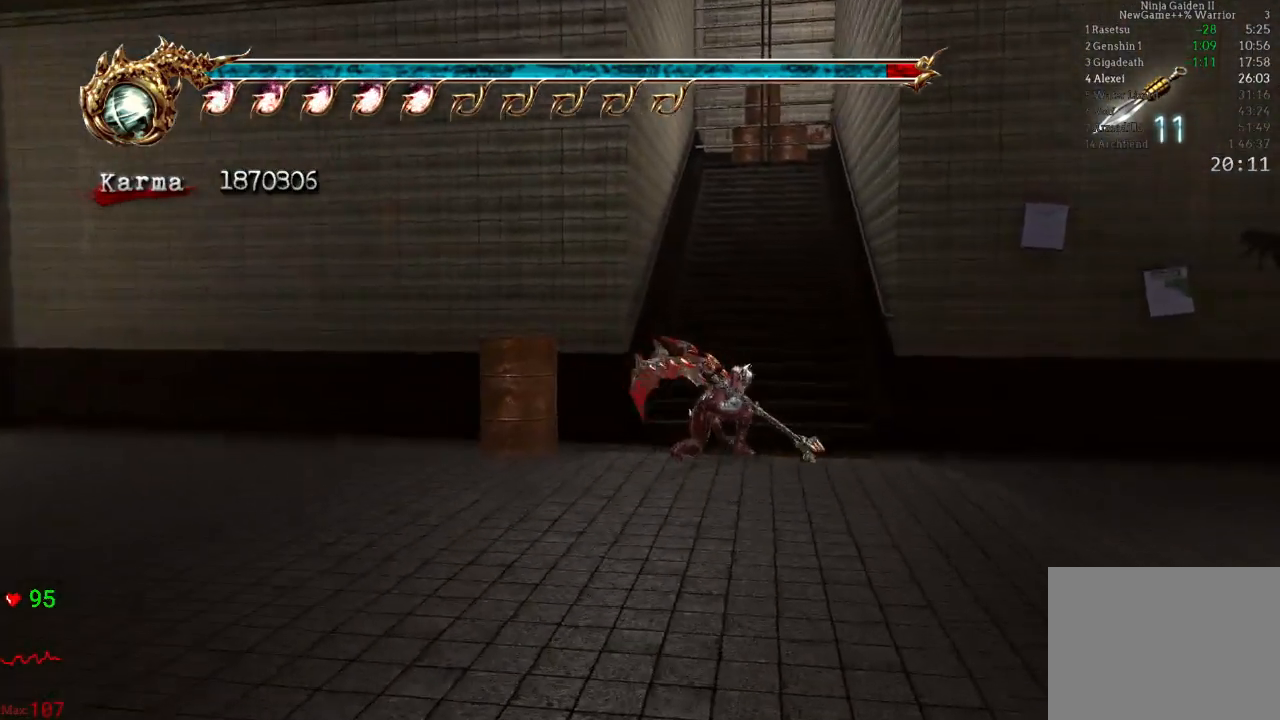
{"dt_ms": 500, "buttons": [], "left_stick": "up", "right_stick": "center", "events": [[83, "L2", "down"], [250, "A", "down"], [333, "L2", "up"], [467, "A", "up"]]}
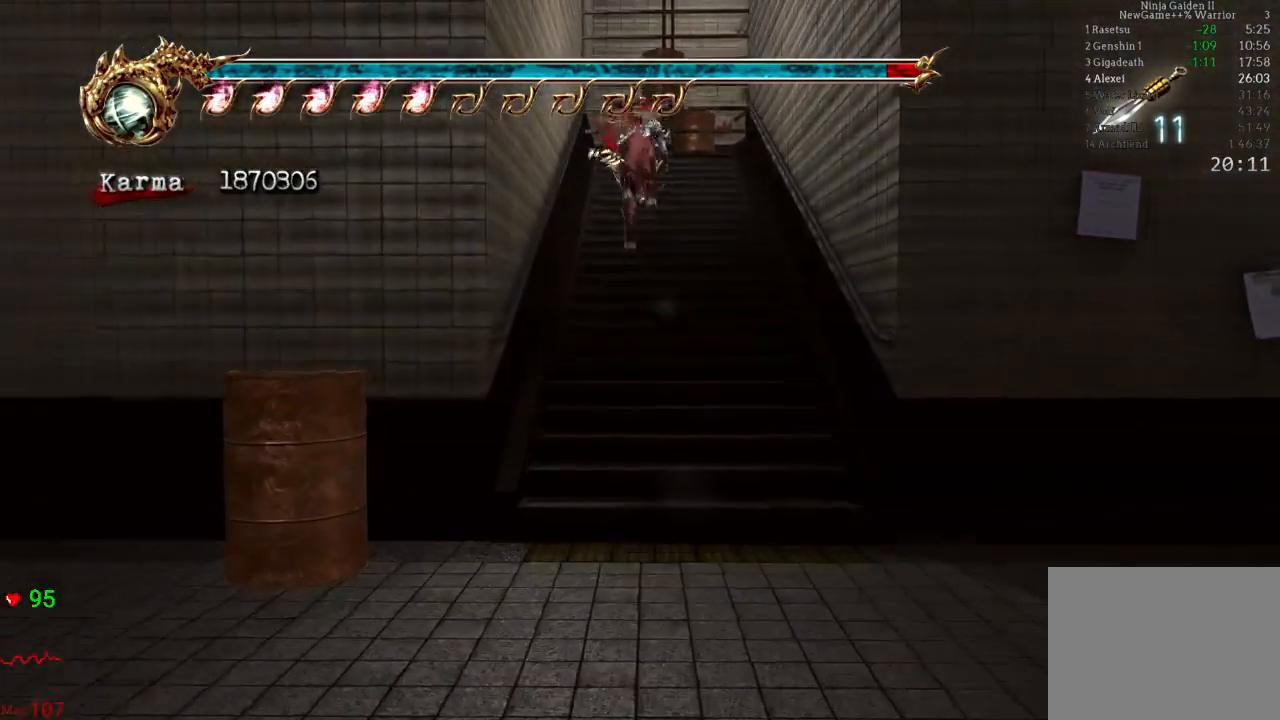
{"dt_ms": 500, "buttons": ["L2"], "left_stick": "up", "right_stick": "center", "events": [[300, "L2", "down"]]}
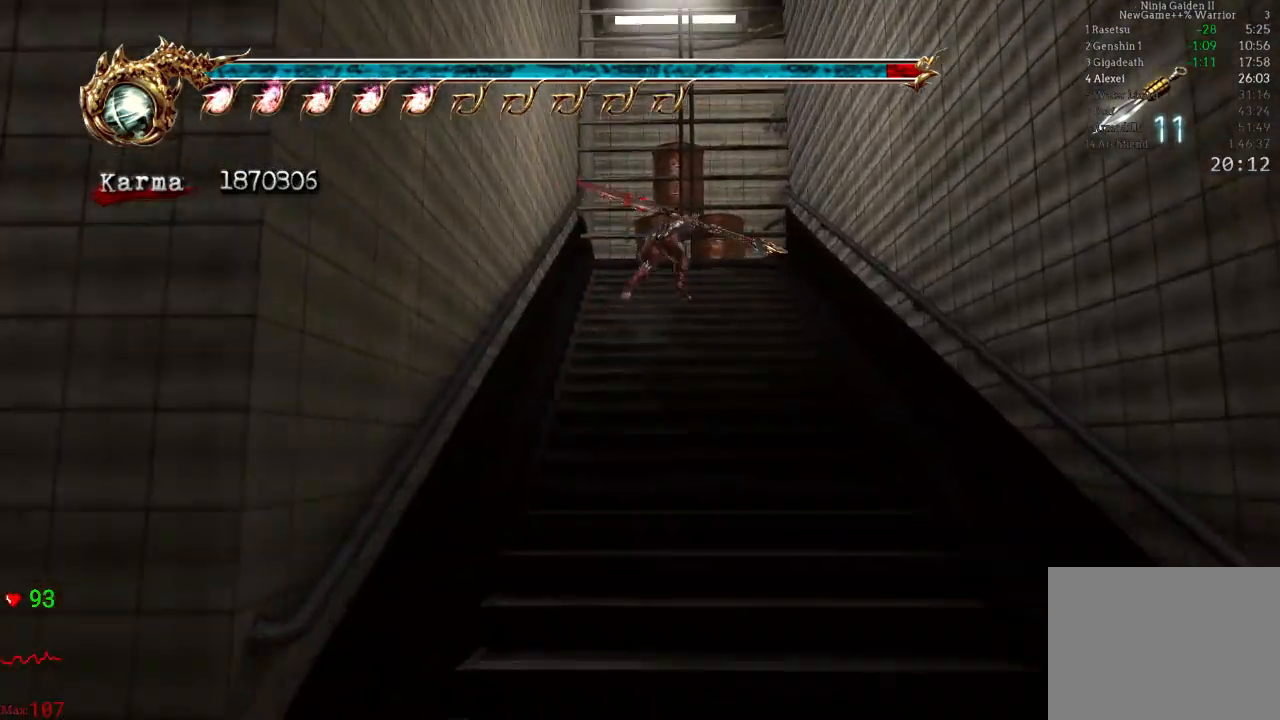
{"dt_ms": 500, "buttons": [], "left_stick": "center", "right_stick": "center", "events": [[67, "L2", "up"], [100, "left_stick", "center"], [150, "B", "down"], [267, "B", "up"], [300, "B", "down"], [417, "B", "up"]]}
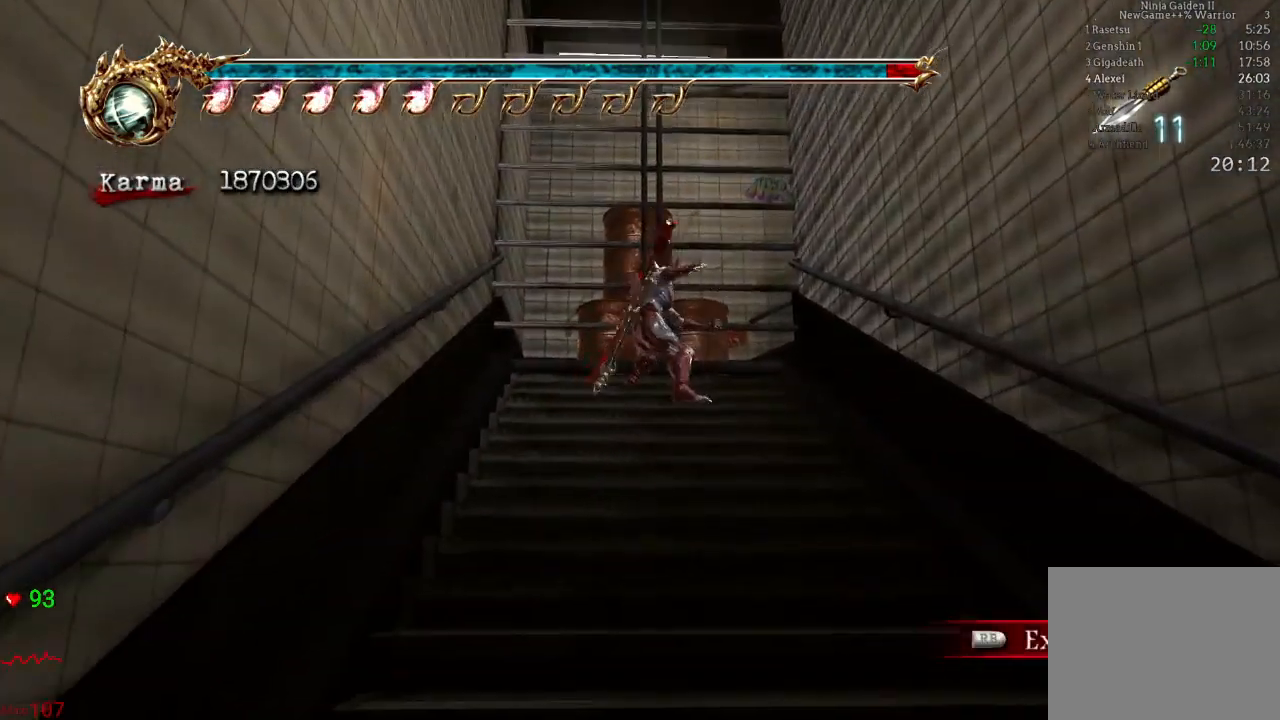
{"dt_ms": 500, "buttons": [], "left_stick": "up", "right_stick": "center", "events": [[333, "left_stick", "up"]]}
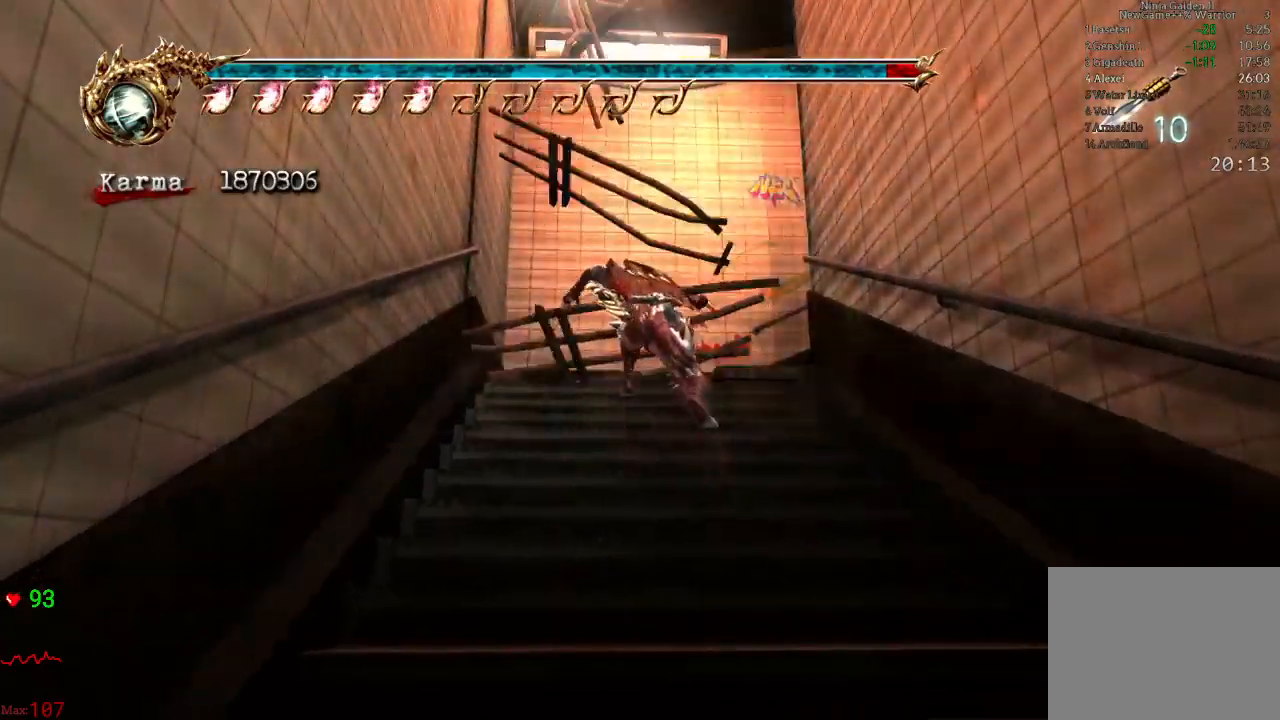
{"dt_ms": 500, "buttons": [], "left_stick": "up-right", "right_stick": "center", "events": [[250, "L2", "down"], [450, "L2", "up"], [450, "left_stick", "up-right"]]}
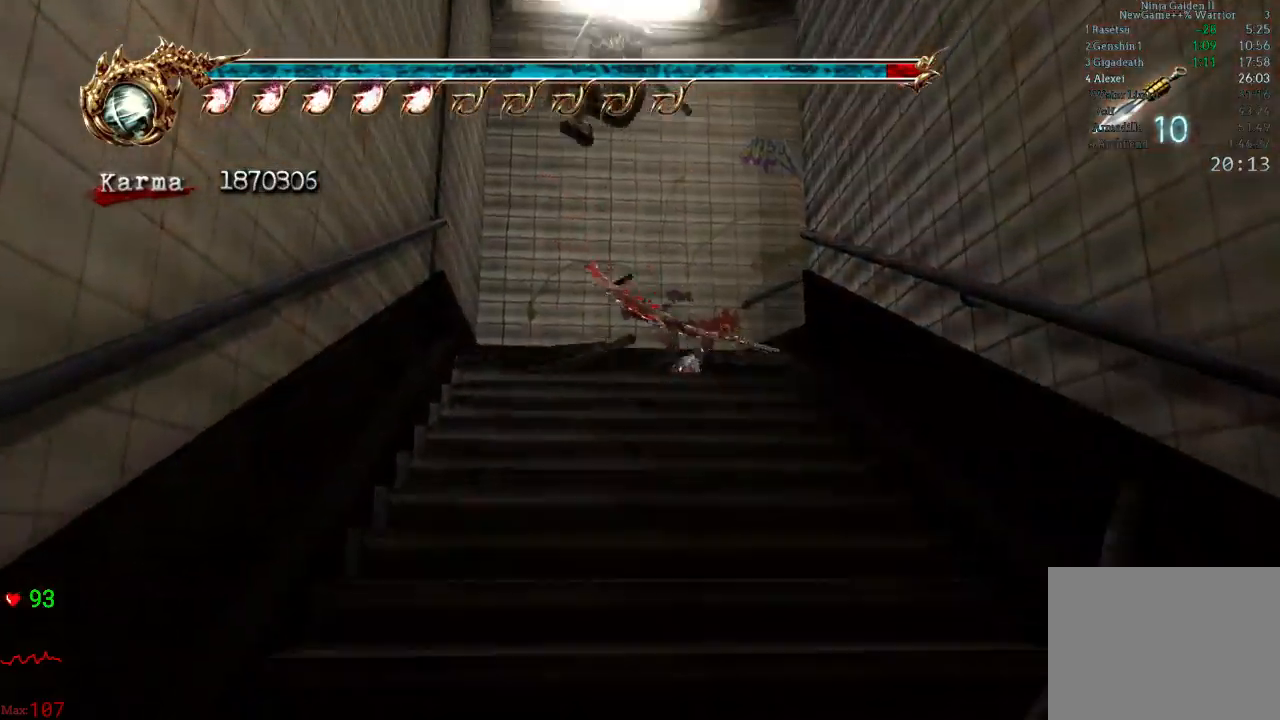
{"dt_ms": 500, "buttons": ["A", "L2", "R2"], "left_stick": "up-right", "right_stick": "center", "events": [[183, "left_stick", "right"], [217, "L2", "down"], [383, "A", "down"], [383, "R2", "down"], [467, "left_stick", "up-right"]]}
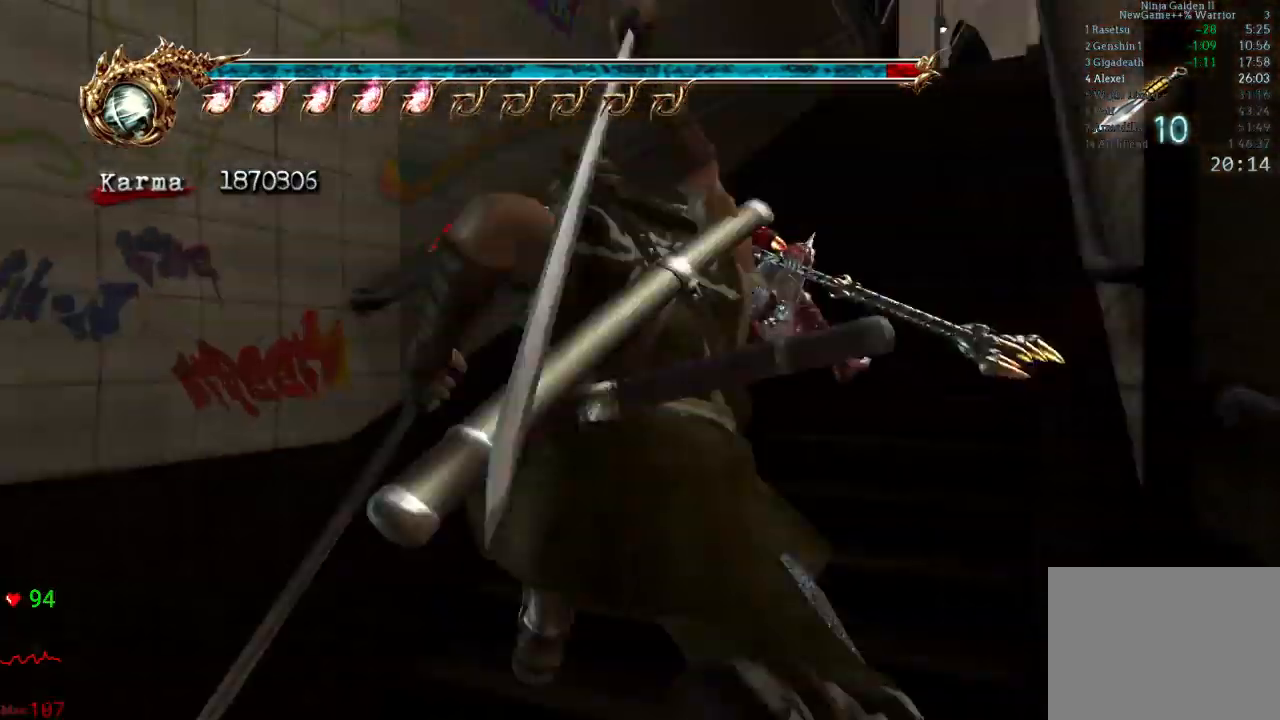
{"dt_ms": 500, "buttons": ["L2"], "left_stick": "up", "right_stick": "center", "events": [[67, "A", "up"], [133, "R2", "up"], [200, "left_stick", "up"], [250, "L2", "up"], [433, "L2", "down"]]}
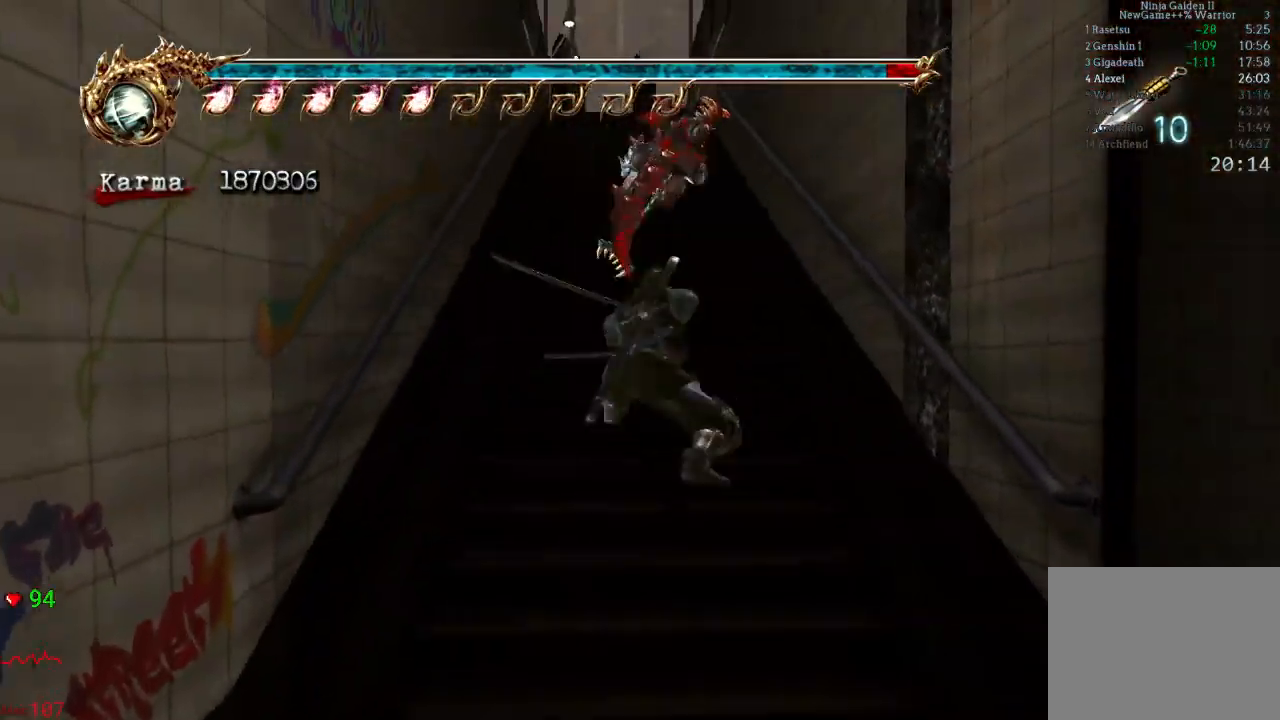
{"dt_ms": 500, "buttons": [], "left_stick": "up", "right_stick": "center", "events": [[83, "A", "down"], [217, "A", "up"], [333, "L2", "up"], [433, "right_stick", "down-right"], [500, "right_stick", "center"]]}
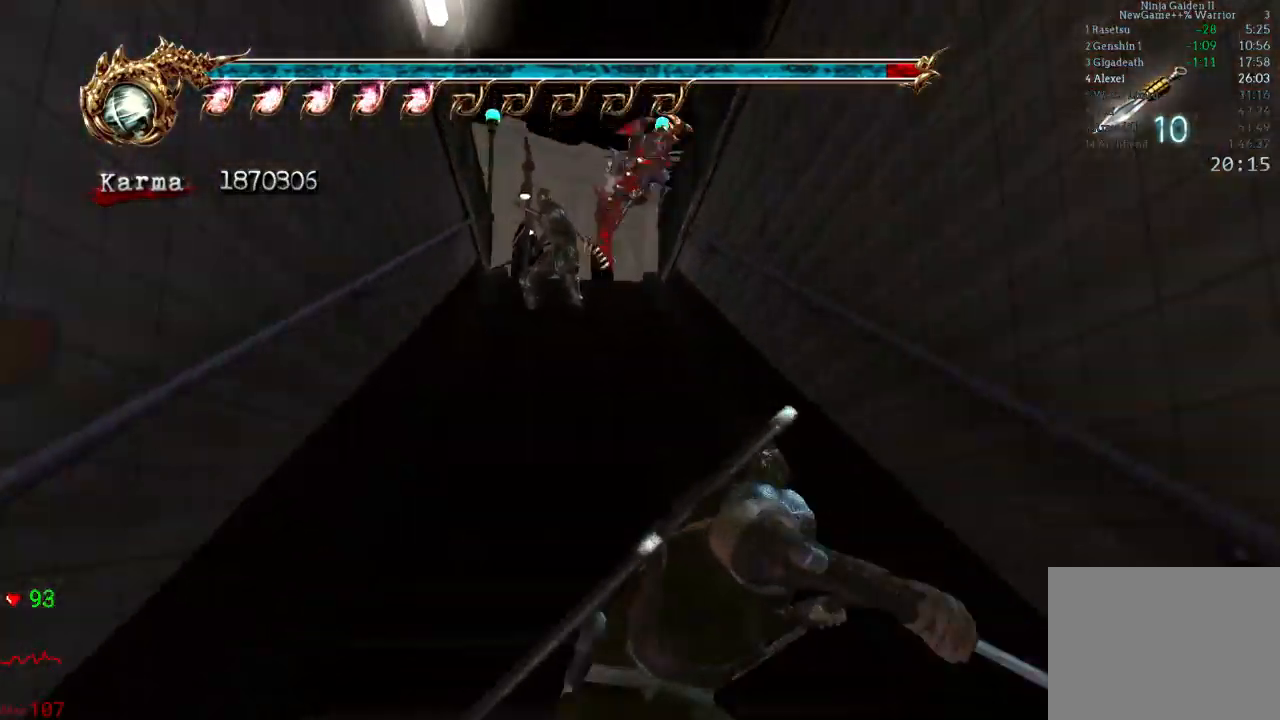
{"dt_ms": 500, "buttons": ["L2"], "left_stick": "up", "right_stick": "center", "events": [[217, "L2", "down"], [317, "A", "down"], [450, "A", "up"]]}
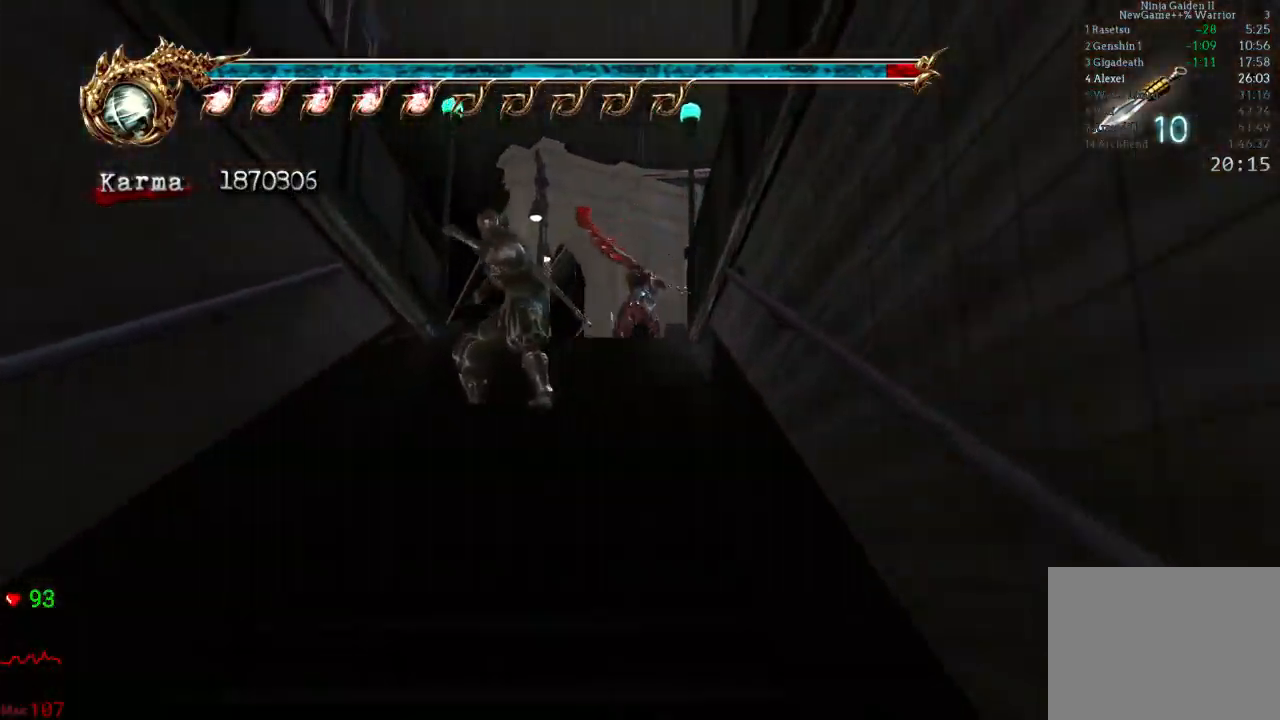
{"dt_ms": 500, "buttons": [], "left_stick": "up", "right_stick": "center", "events": [[17, "L2", "up"], [83, "right_stick", "left"], [217, "right_stick", "center"]]}
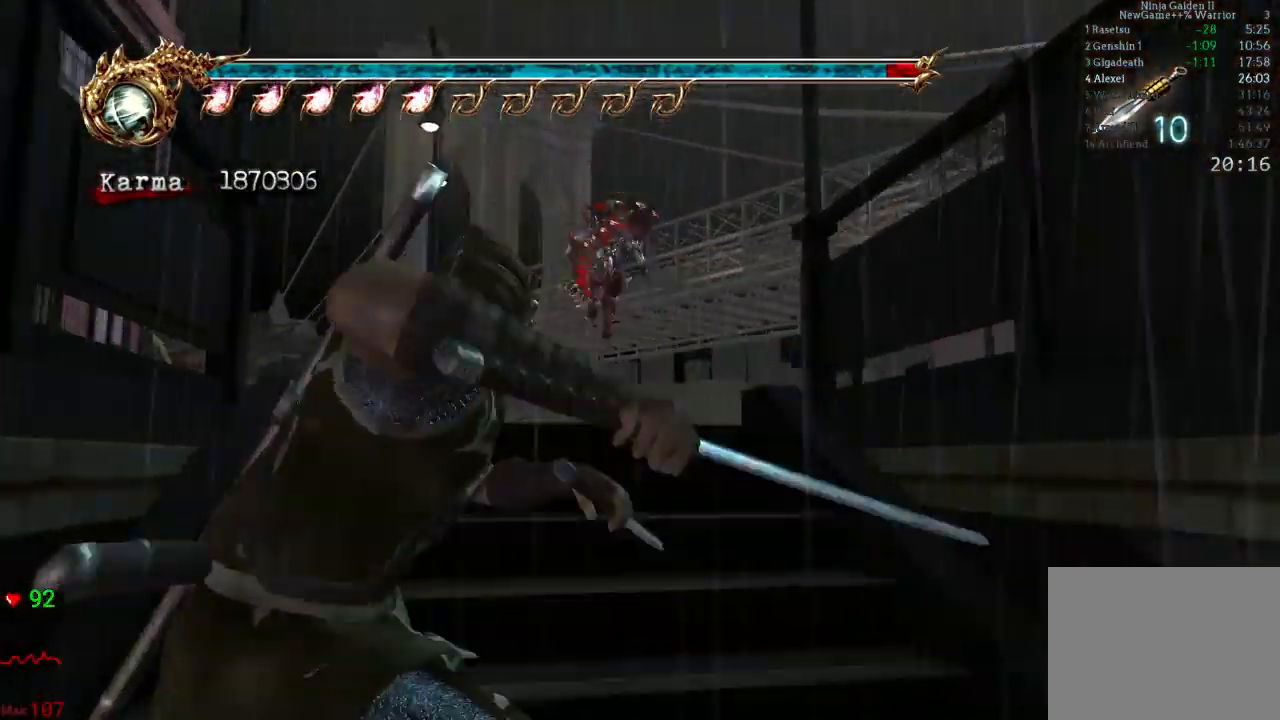
{"dt_ms": 1000, "buttons": ["A", "L2"], "left_stick": "up", "right_stick": "center"}
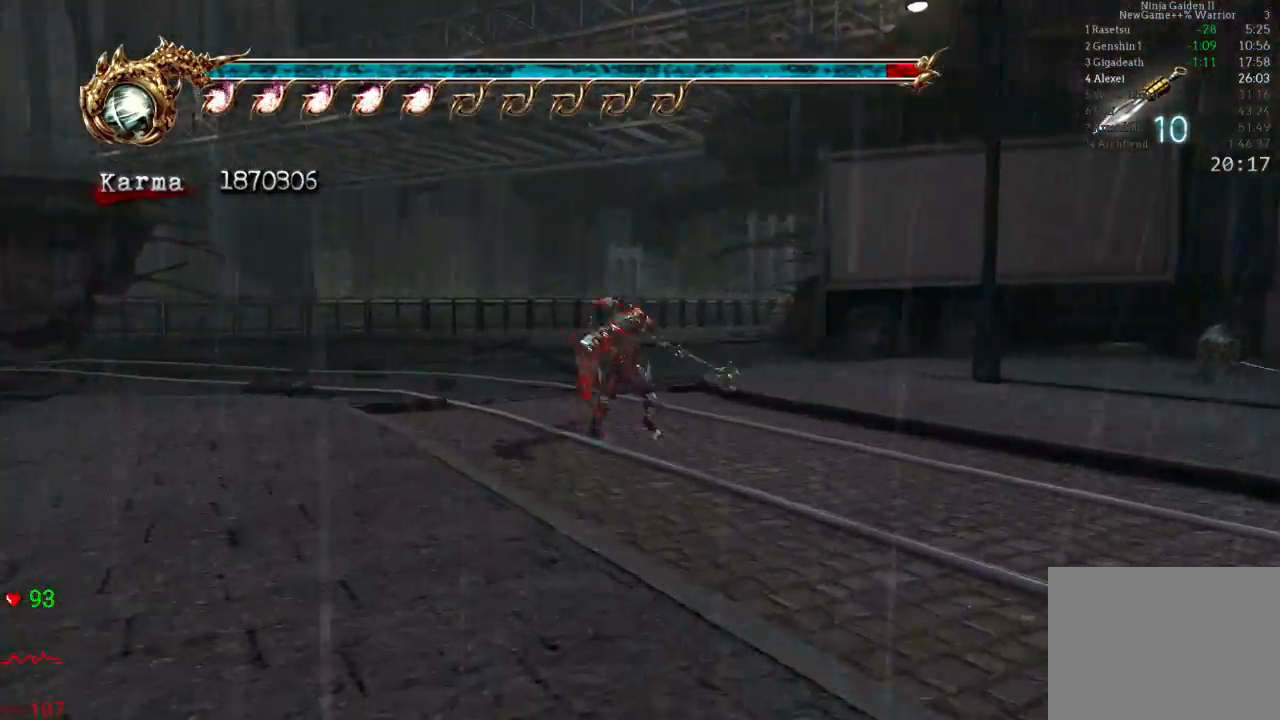
{"dt_ms": 500, "buttons": [], "left_stick": "up", "right_stick": "center", "events": [[100, "A", "up"], [233, "L2", "up"]]}
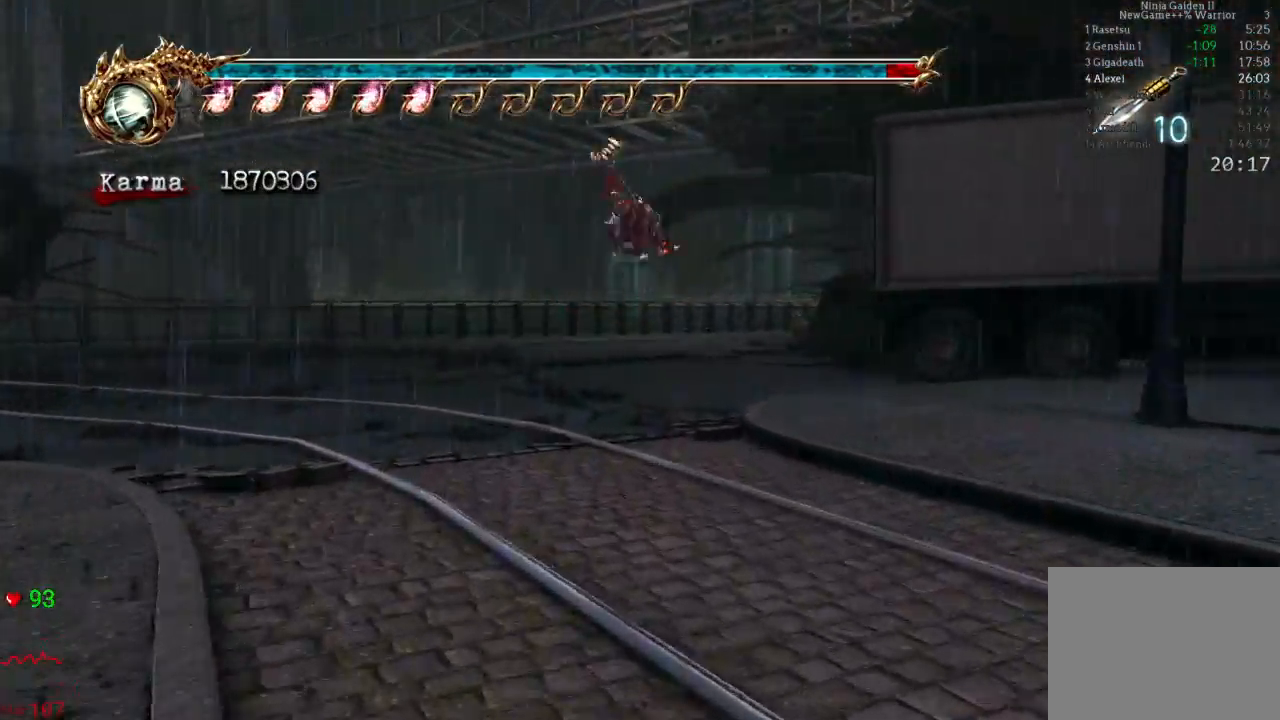
{"dt_ms": 500, "buttons": ["A", "L2"], "left_stick": "up", "right_stick": "center", "events": [[200, "L2", "down"], [333, "A", "down"]]}
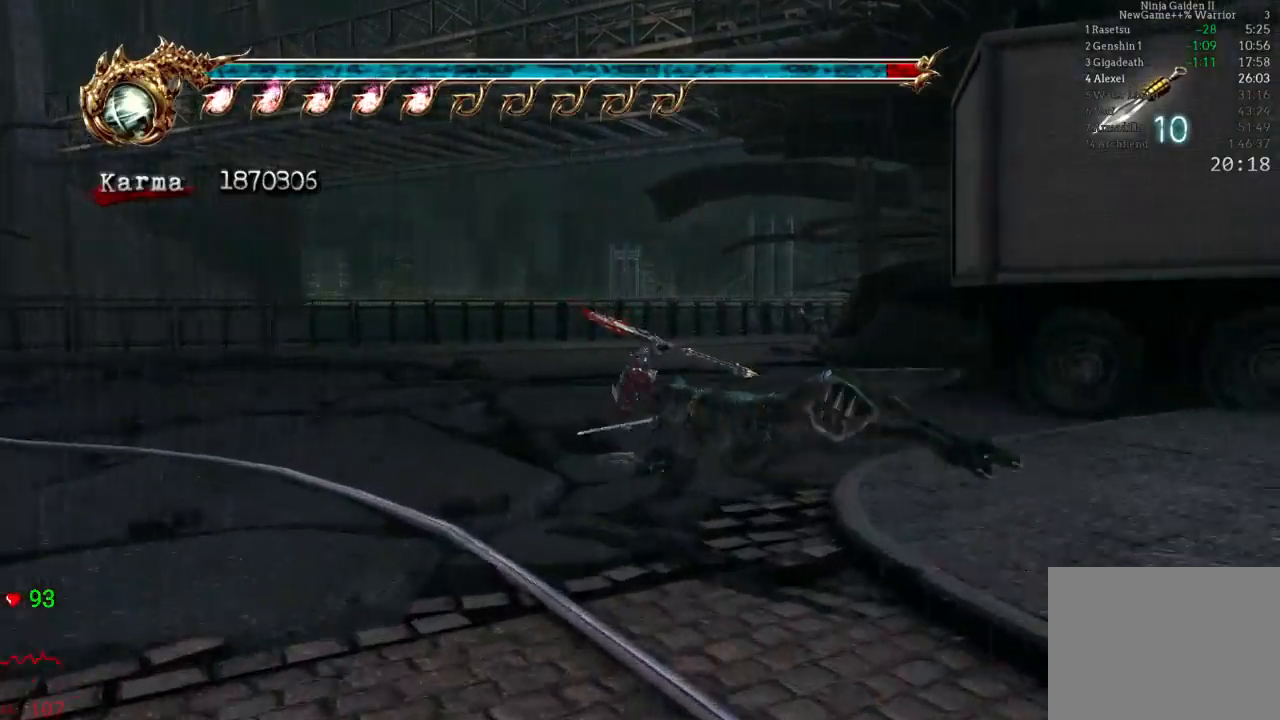
{"dt_ms": 500, "buttons": [], "left_stick": "up", "right_stick": "center", "events": [[17, "A", "up"], [117, "right_stick", "left"], [233, "right_stick", "center"], [283, "L2", "up"]]}
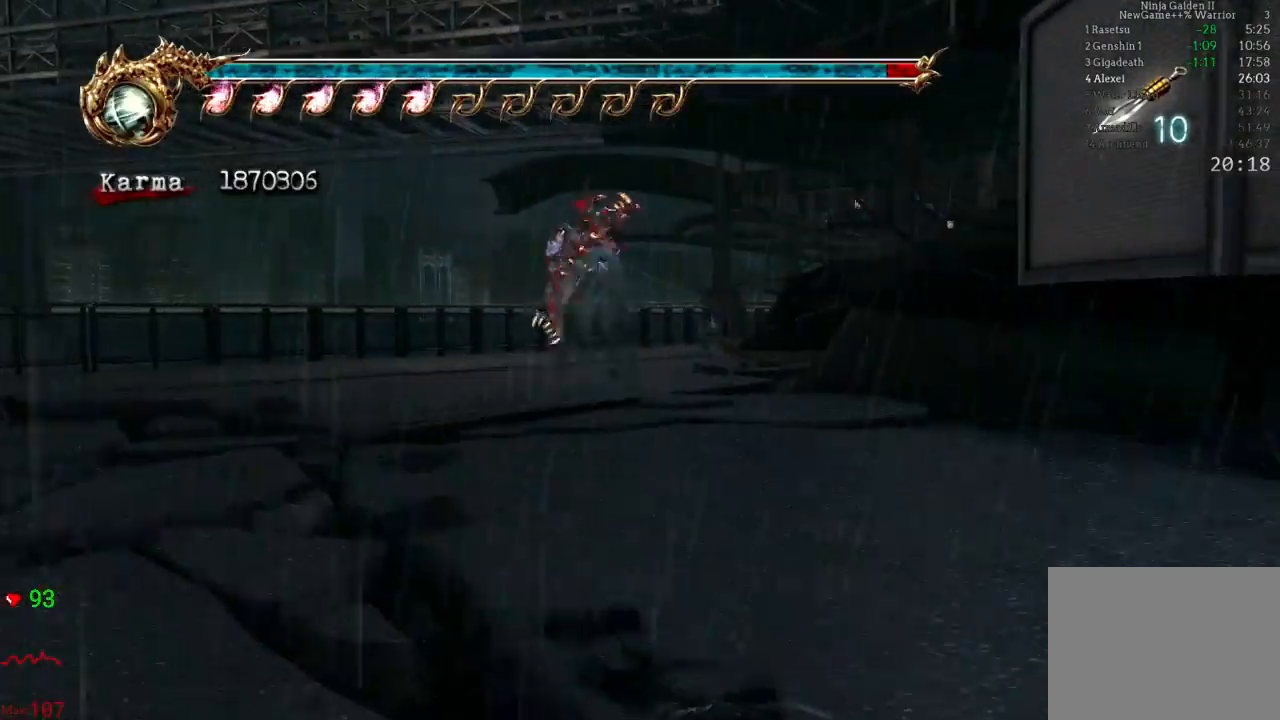
{"dt_ms": 500, "buttons": ["L2"], "left_stick": "up", "right_stick": "center"}
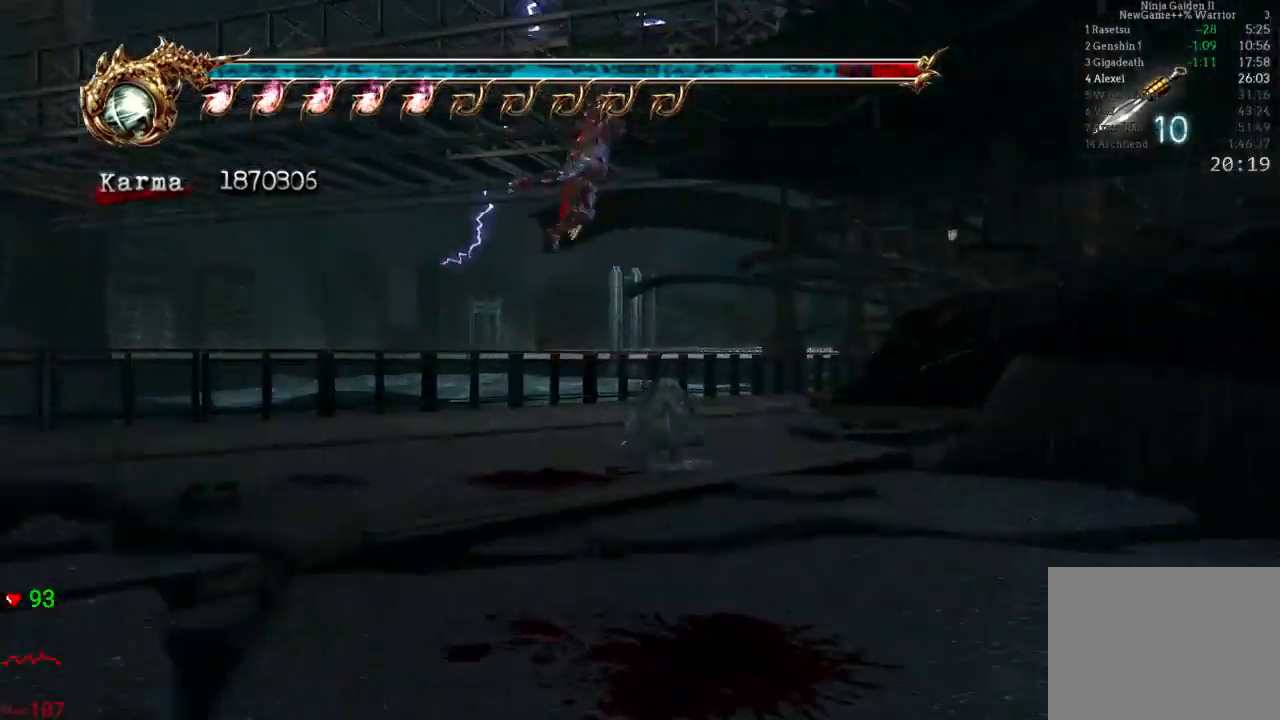
{"dt_ms": 500, "buttons": [], "left_stick": "up", "right_stick": "center", "events": [[33, "L2", "up"], [233, "right_stick", "left"], [367, "right_stick", "center"]]}
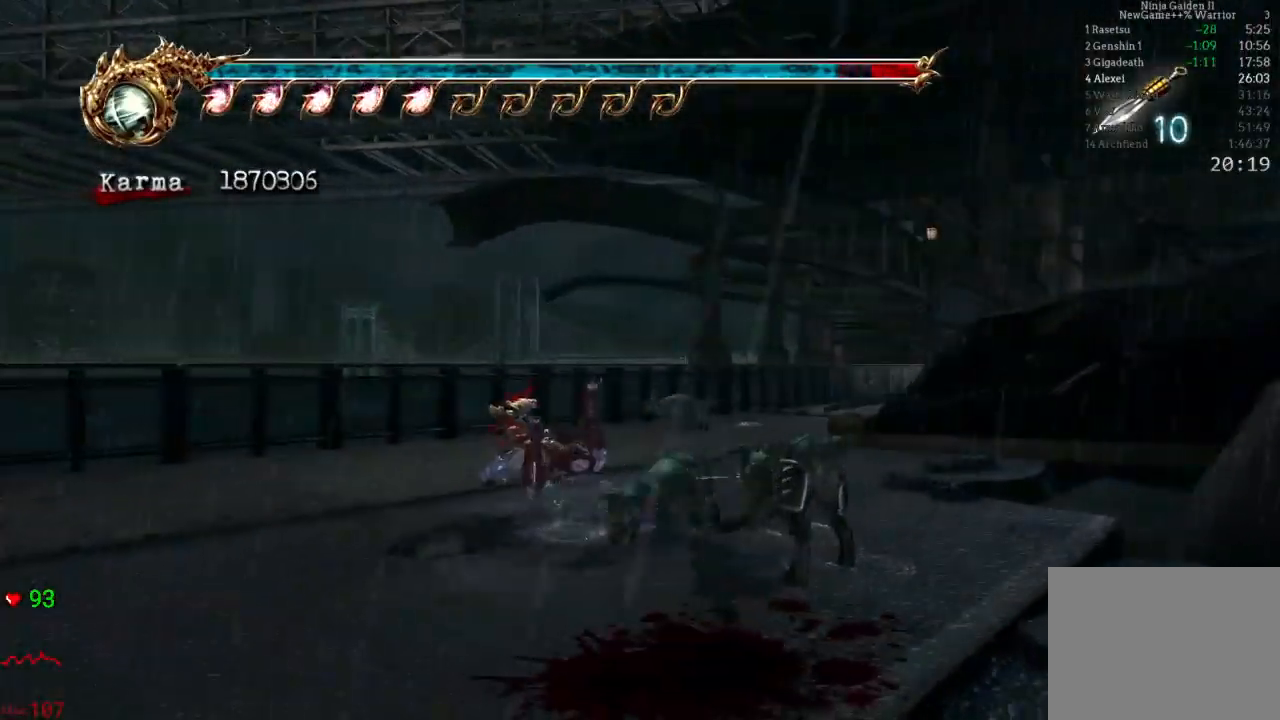
{"dt_ms": 500, "buttons": [], "left_stick": "up", "right_stick": "center", "events": [[183, "L2", "down"], [333, "L2", "up"]]}
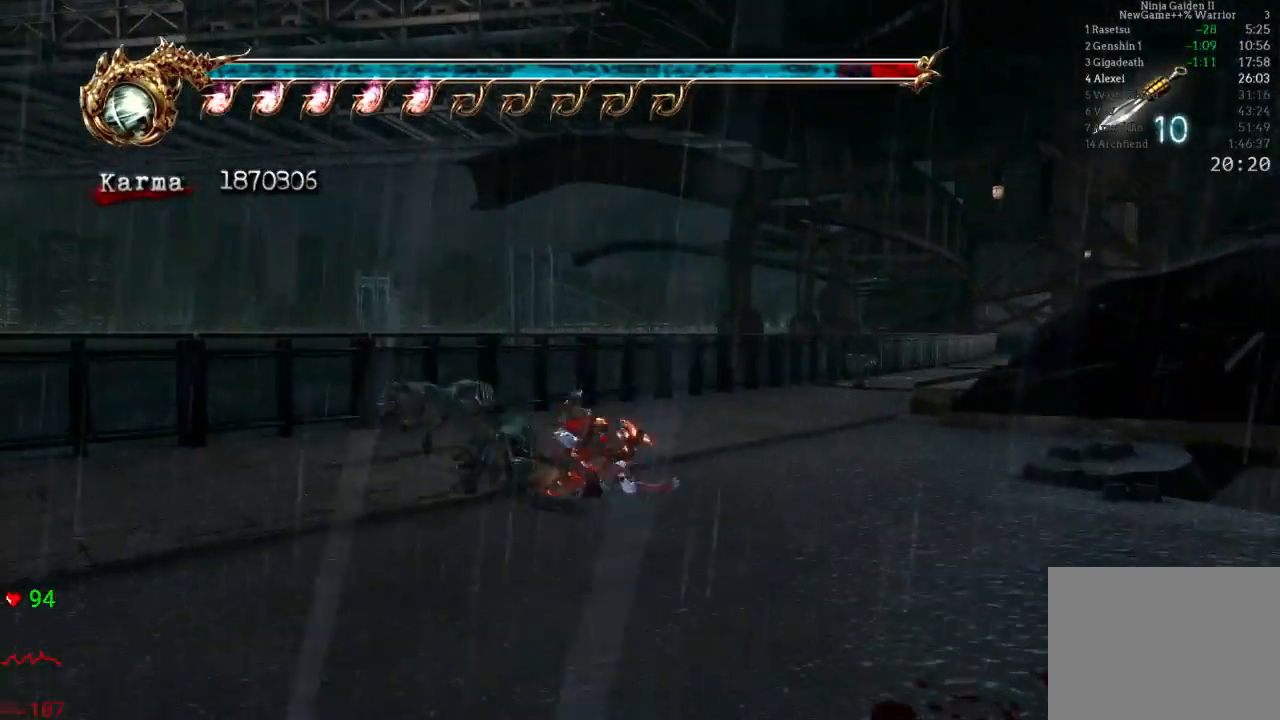
{"dt_ms": 500, "buttons": ["L2"], "left_stick": "up-right", "right_stick": "center", "events": [[50, "left_stick", "up-right"], [483, "L2", "down"]]}
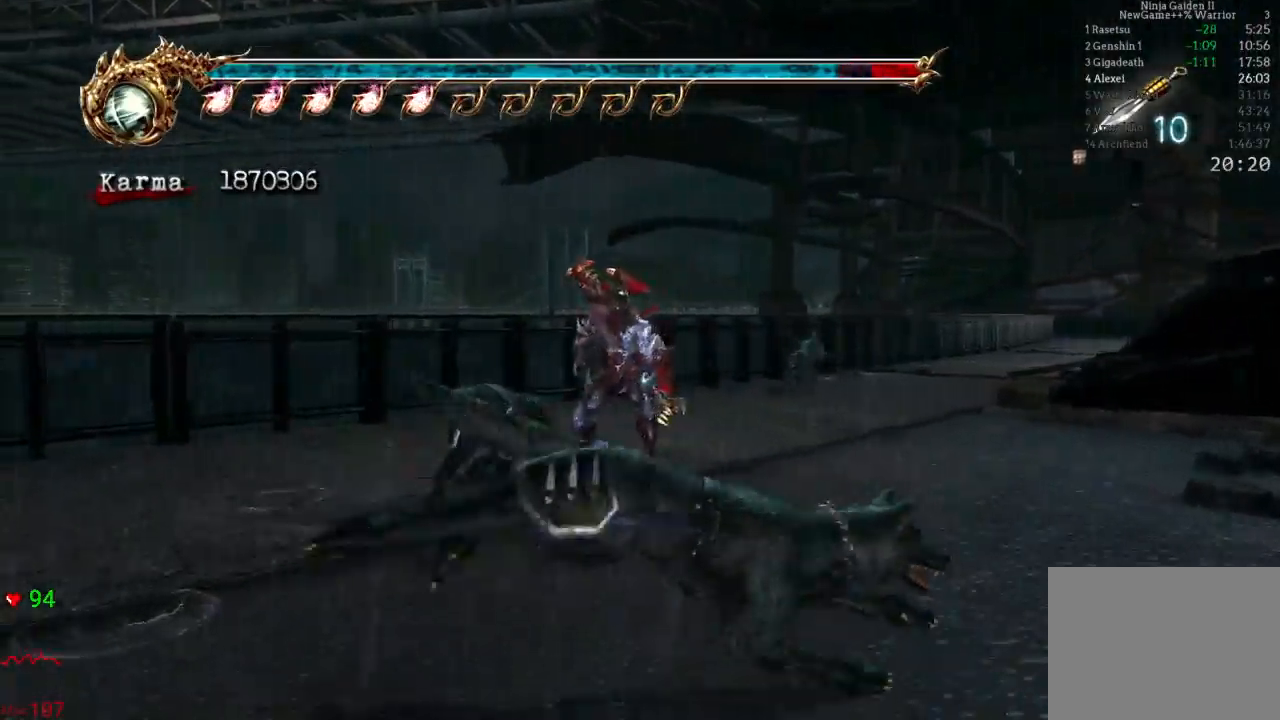
{"dt_ms": 500, "buttons": ["A", "L2"], "left_stick": "up-right", "right_stick": "center", "events": [[217, "A", "down"]]}
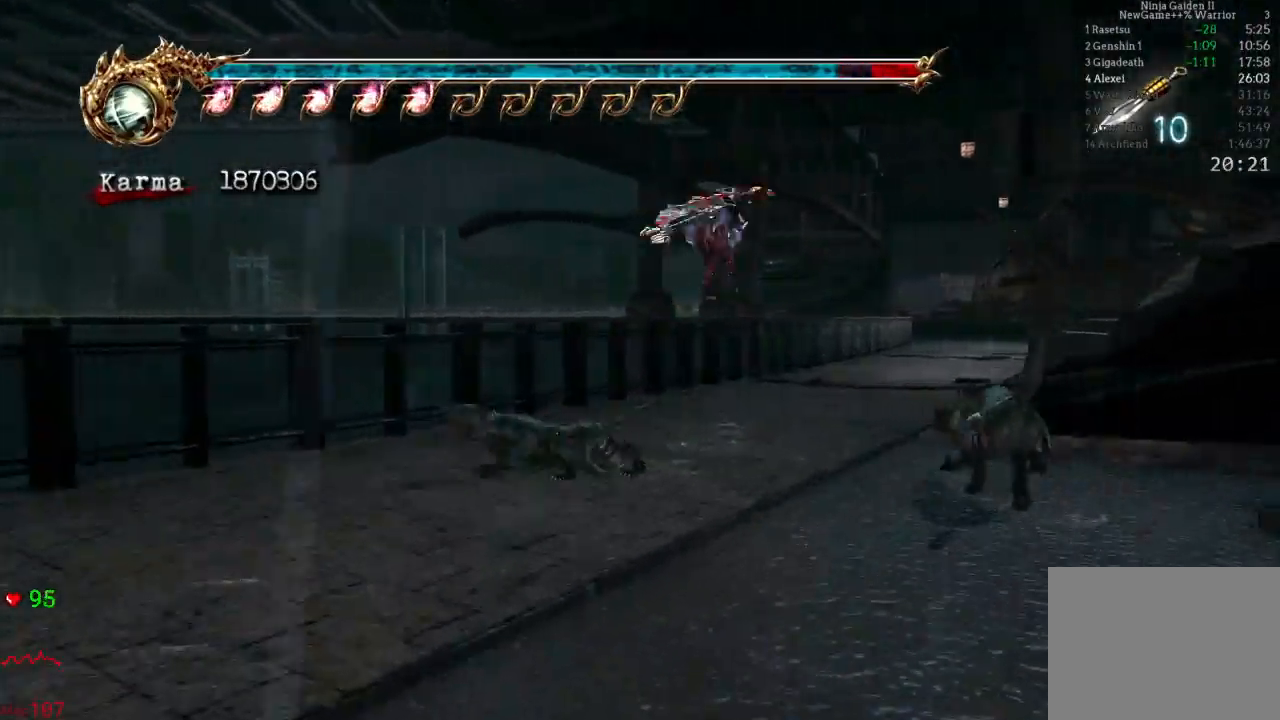
{"dt_ms": 500, "buttons": ["A", "L2"], "left_stick": "up-right", "right_stick": "center", "events": [[33, "A", "up"], [183, "L2", "up"], [300, "L2", "down"], [433, "A", "down"]]}
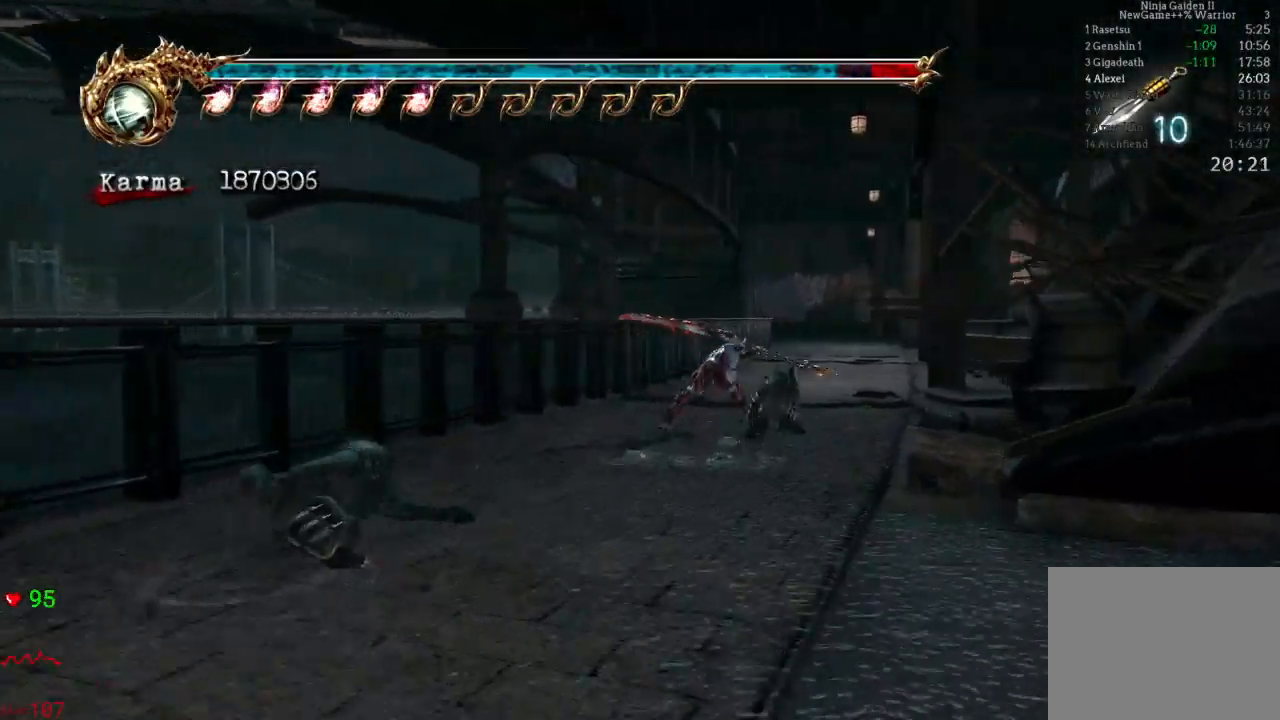
{"dt_ms": 500, "buttons": ["L2"], "left_stick": "up-right", "right_stick": "center", "events": [[183, "A", "up"], [383, "DPAD_UP", "down"], [483, "DPAD_UP", "up"]]}
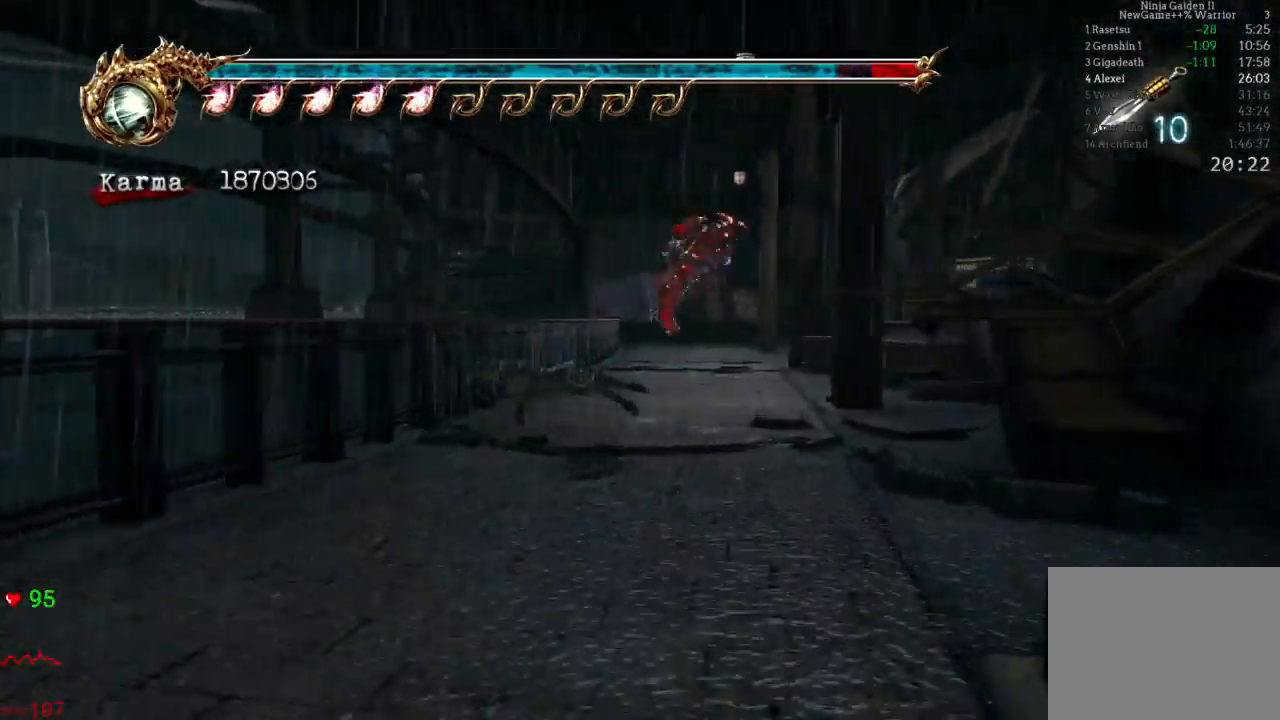
{"dt_ms": 500, "buttons": ["L2"], "left_stick": "up", "right_stick": "center", "events": [[33, "L2", "up"], [50, "left_stick", "up"], [133, "L2", "down"], [283, "A", "down"], [467, "A", "up"]]}
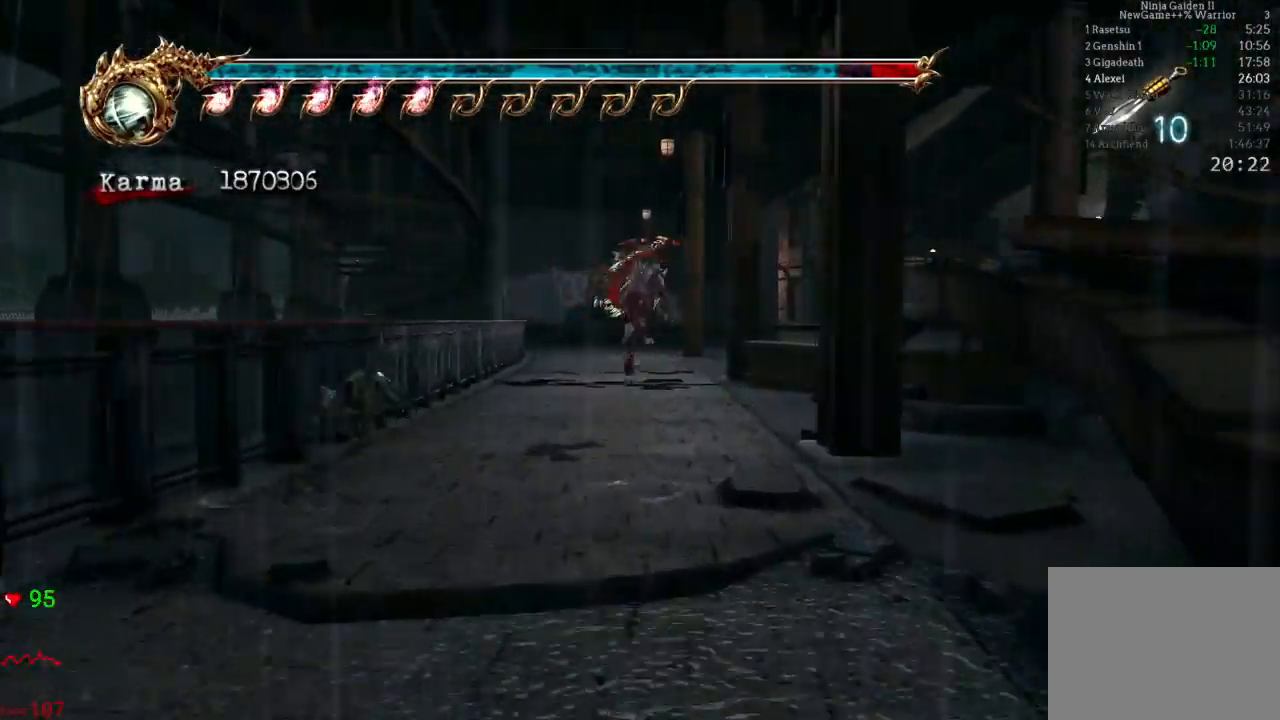
{"dt_ms": 500, "buttons": ["L2"], "left_stick": "up", "right_stick": "center", "events": [[183, "L2", "up"], [433, "L2", "down"]]}
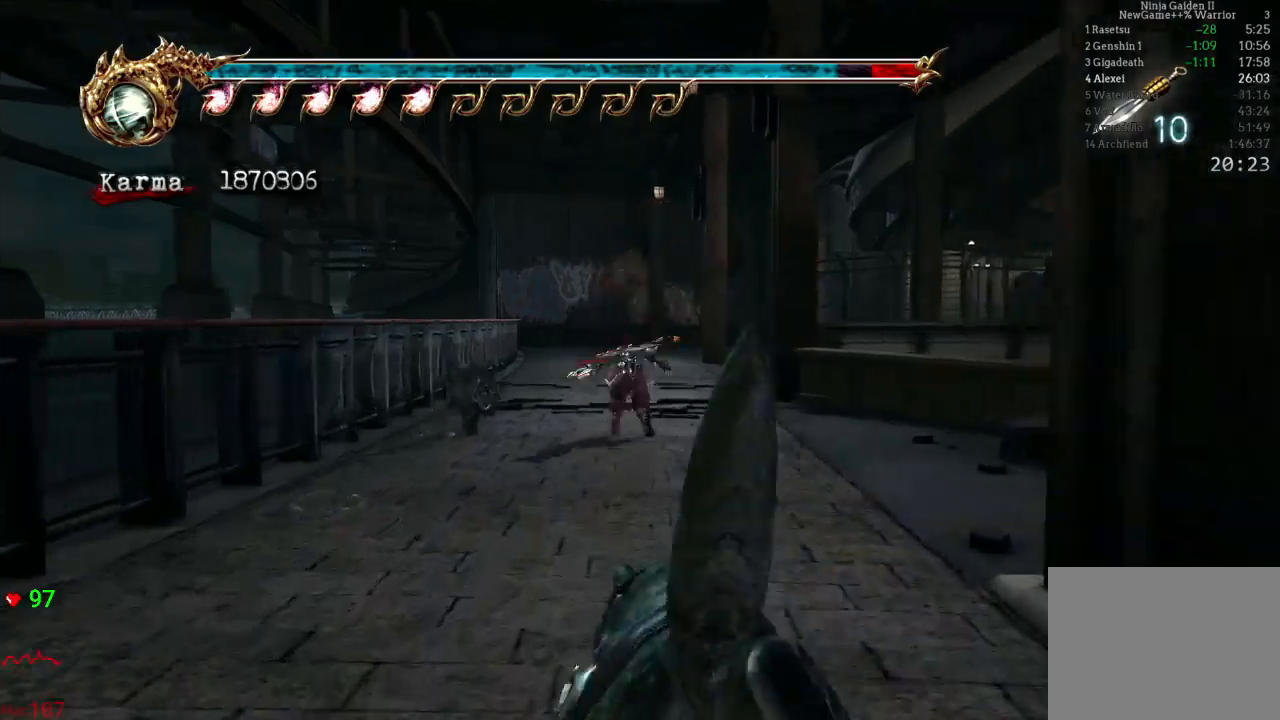
{"dt_ms": 500, "buttons": ["L2"], "left_stick": "up-right", "right_stick": "center", "events": [[67, "A", "down"], [200, "left_stick", "up-right"], [400, "A", "up"]]}
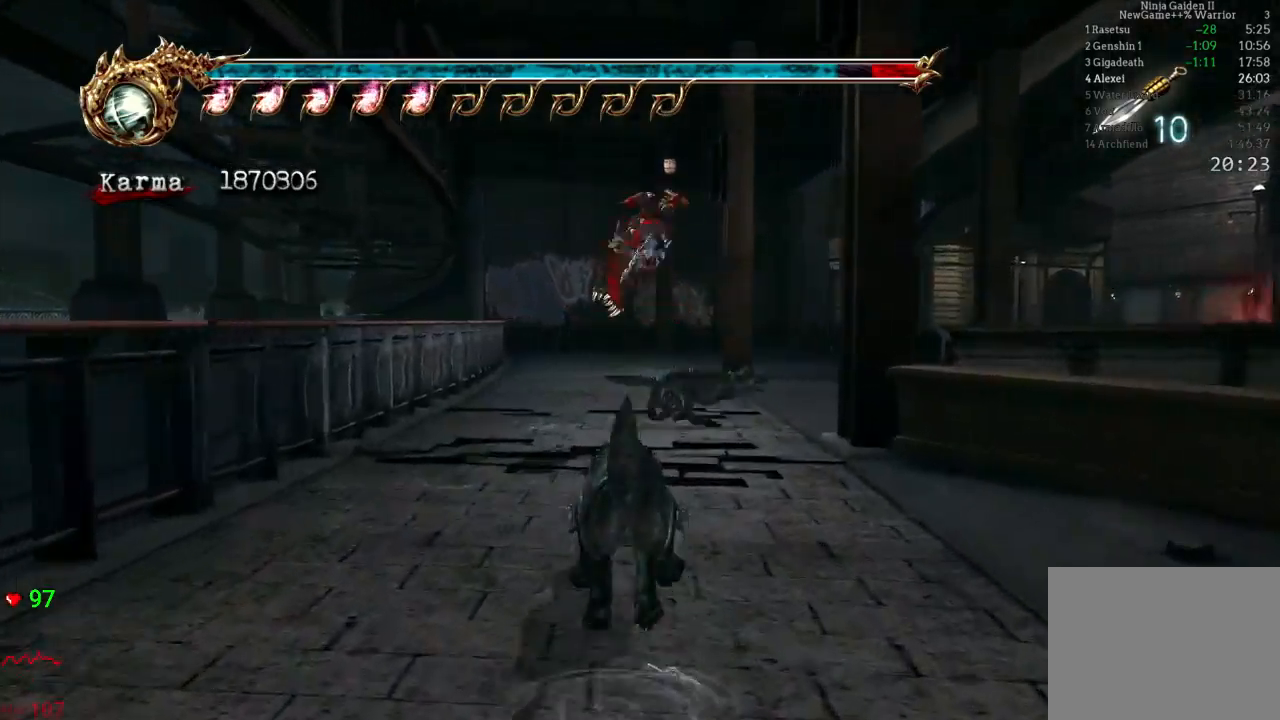
{"dt_ms": 500, "buttons": ["A", "L2"], "left_stick": "up-right", "right_stick": "center", "events": [[67, "L2", "up"], [217, "L2", "down"], [433, "A", "down"]]}
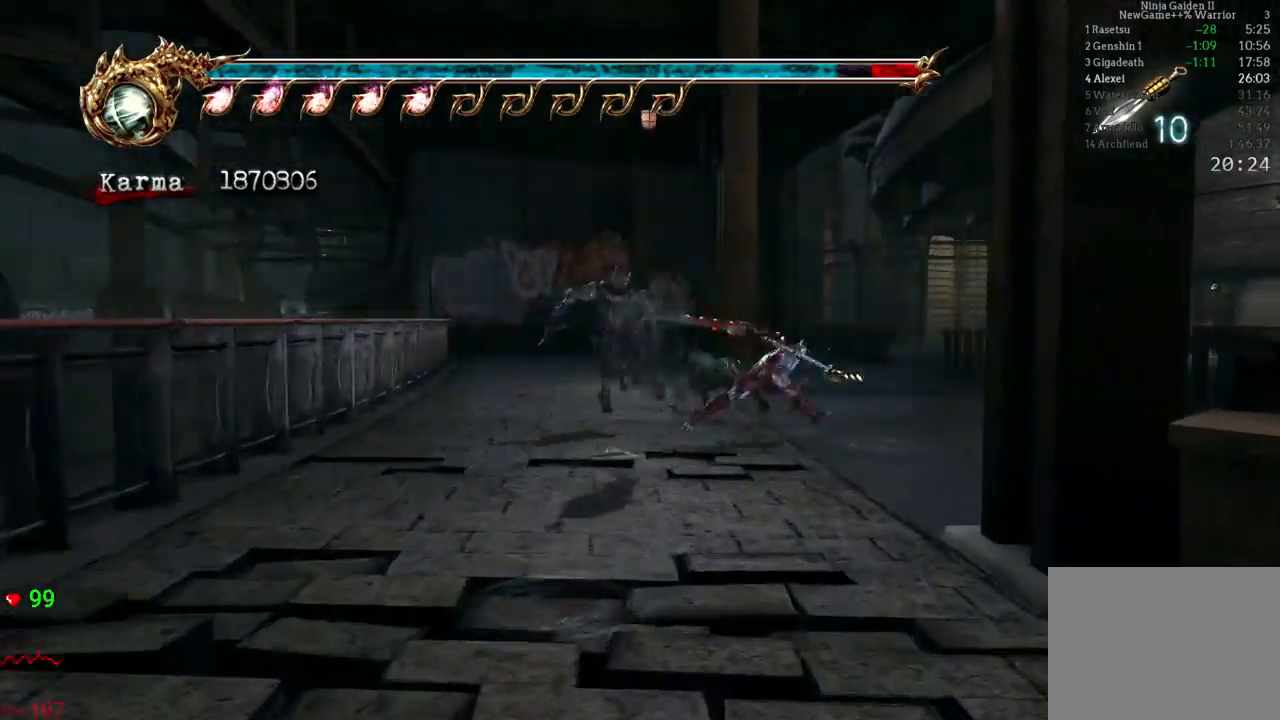
{"dt_ms": 500, "buttons": [], "left_stick": "up-right", "right_stick": "center", "events": [[167, "A", "up"], [450, "L2", "up"]]}